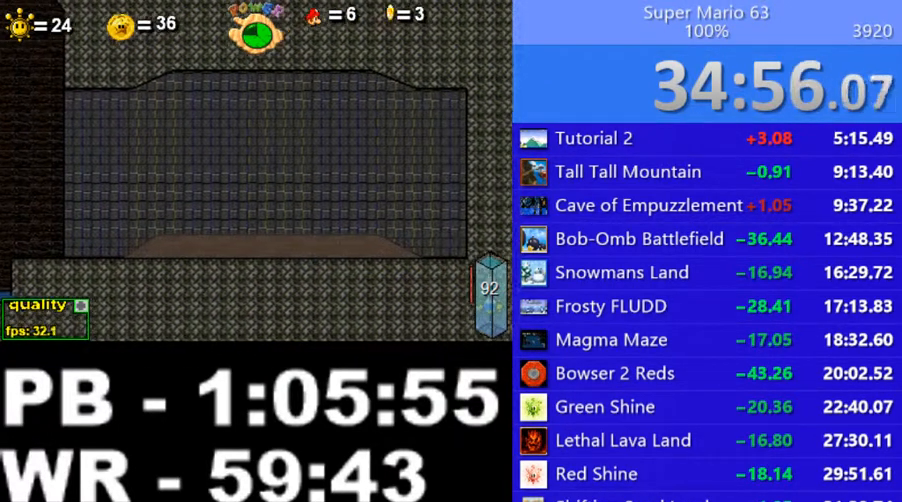
Gameplay with keyboard; each line is a JSON object with the keys held at the frame after it. "events" lists presses ("down") and releases ("up") of ".", "/", "0", "1", "2", "3", "4", "5", "6", "7", "8", "9", "a", "alt_l", "alt_r", "b", "backslash", "backspace", "c", "caps_lock", "comma", "ctrl_l", "ctrl_r", "d", "down", "e", "equals", "escape", "f", "f1", "f10", "f11", "f12", "f2", "f3", "f4", "f5", "f6", "f7", "f8", "f9", "g", "h", "i", "j", "k", "l", "lbracket", "left", "m", "minus", "n", "o", "p", "q", "quote", "r", "rbracket", "return", "right", "s", "semicolon", "shift_l", "shift_r", "space", "super", "t", "tab", "tilde", "u", "up", "v", "w", "x", "y" and "z" between this image and that frame as [ms after this image, input, new state], when the widget could be followed in between. No other keys are recorded. Mouse input is not recorded.
{"keys": [], "events": []}
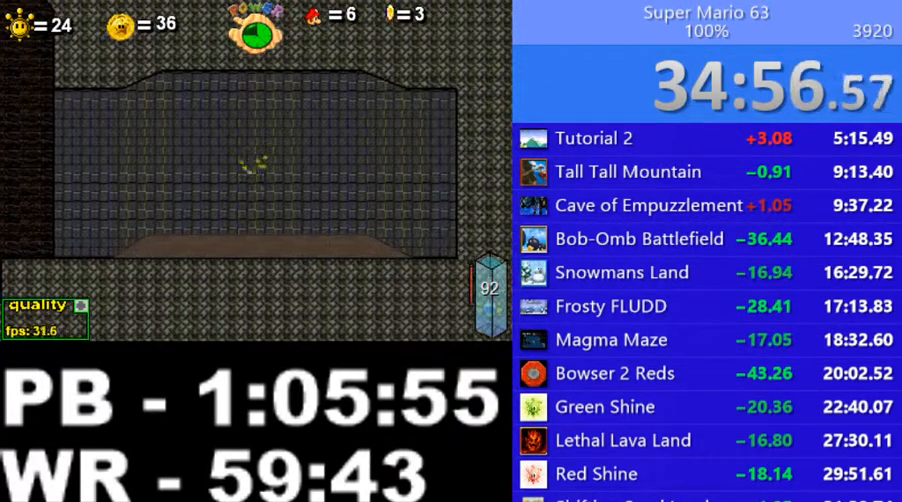
{"keys": [], "events": []}
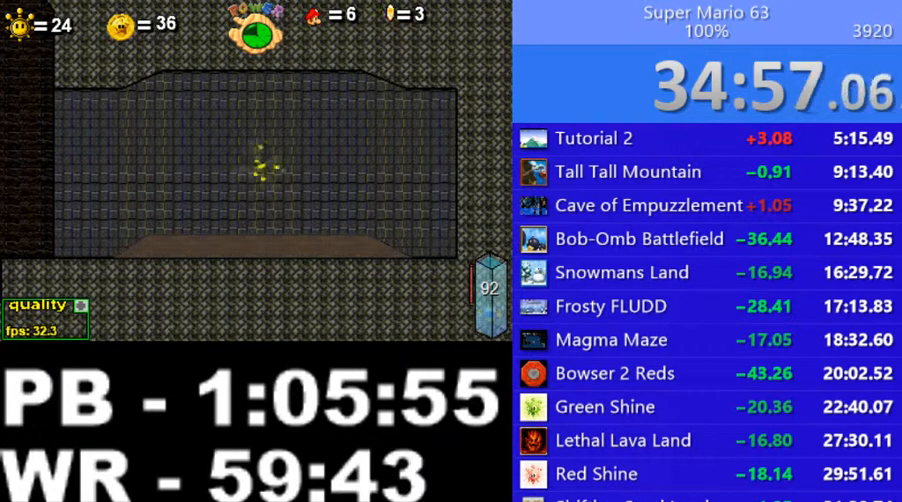
{"keys": [], "events": []}
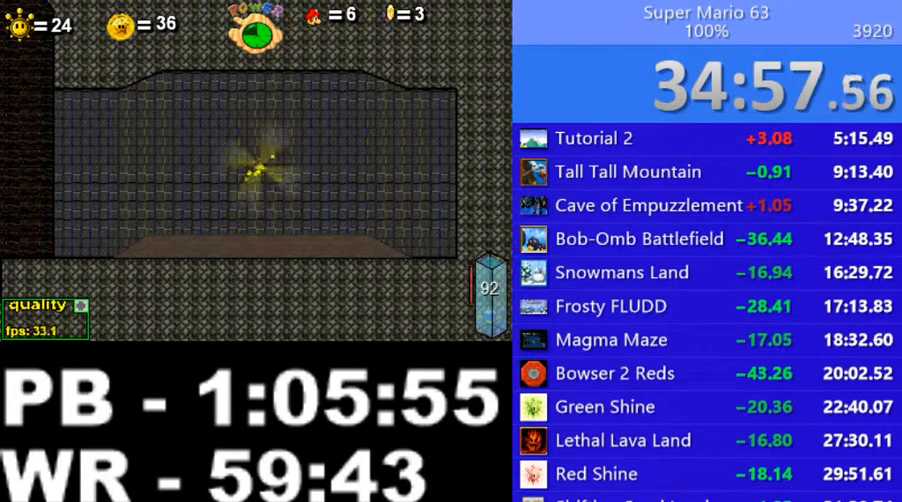
{"keys": [], "events": []}
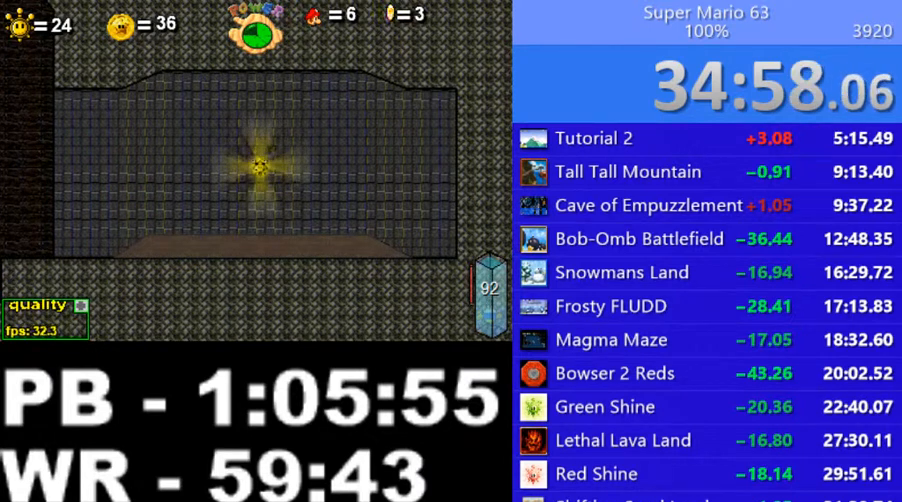
{"keys": [], "events": [[250, "minus", "down"], [400, "minus", "up"]]}
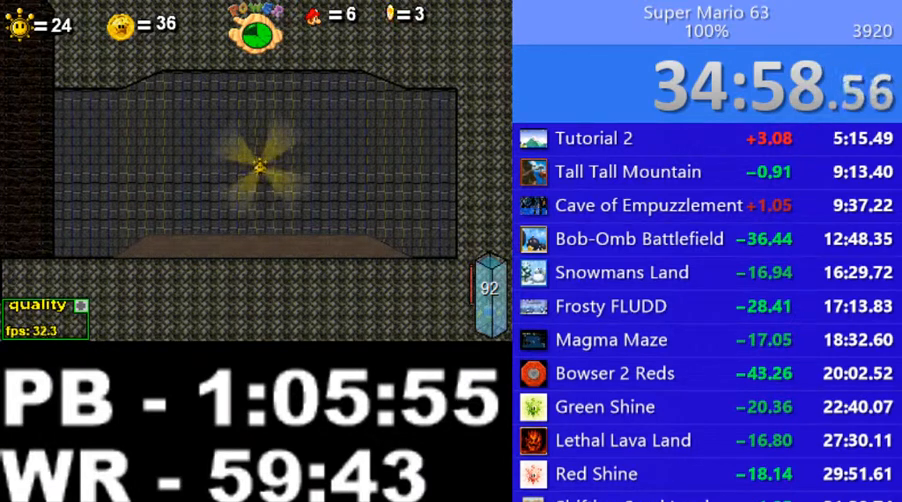
{"keys": ["c", "right"], "events": [[200, "right", "down"], [250, "c", "down"]]}
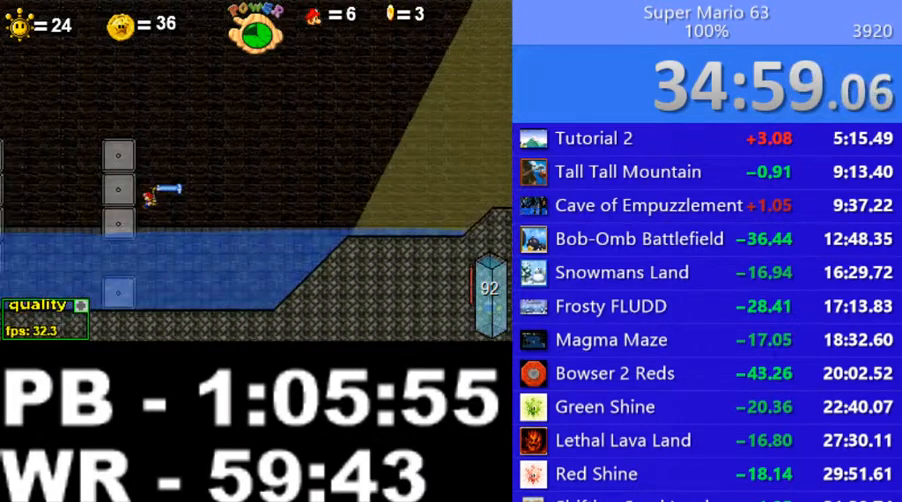
{"keys": ["c", "right"], "events": []}
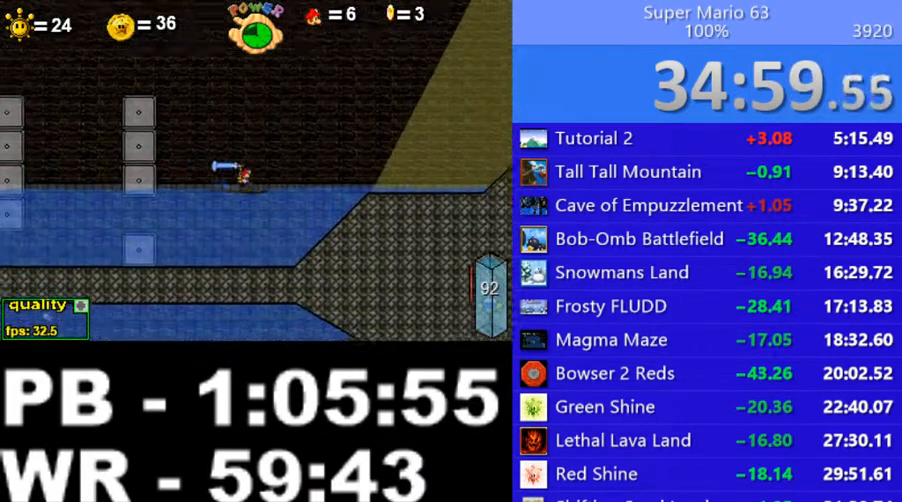
{"keys": ["c", "right"], "events": [[250, "up", "down"], [400, "up", "up"]]}
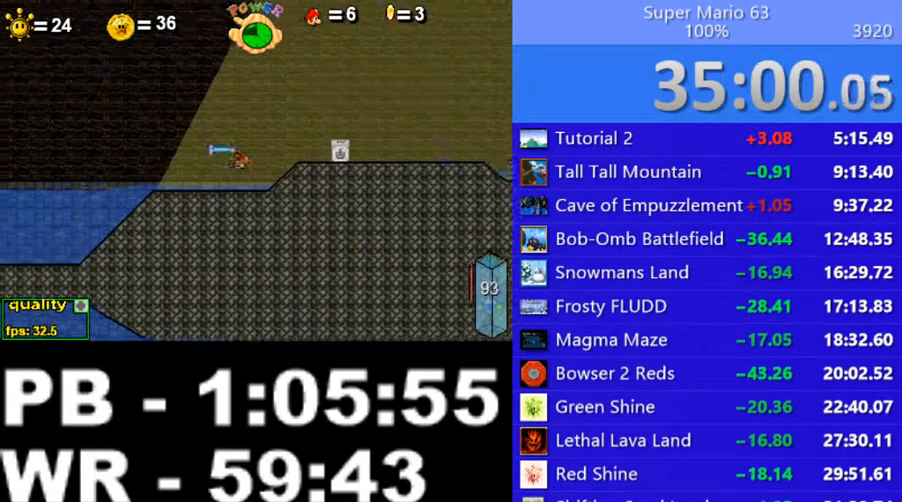
{"keys": ["c", "right"], "events": [[150, "up", "down"], [300, "up", "up"], [400, "left", "down"], [450, "left", "up"]]}
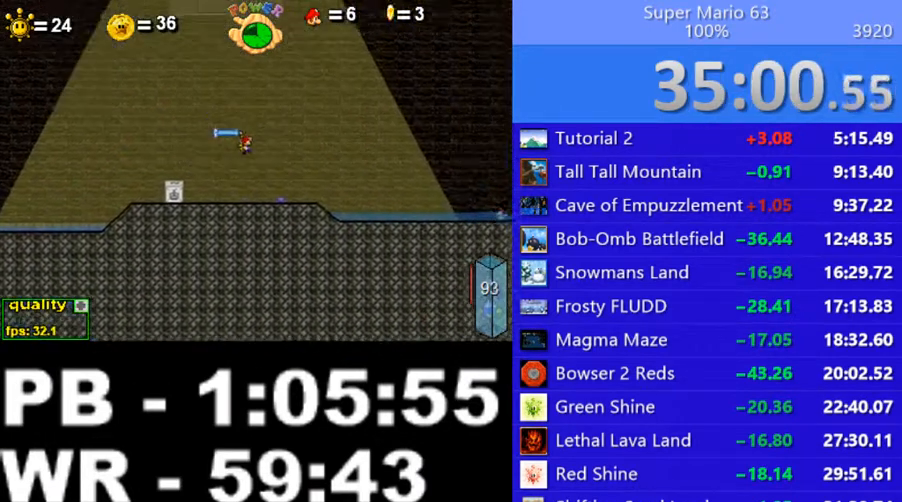
{"keys": ["c", "right"], "events": []}
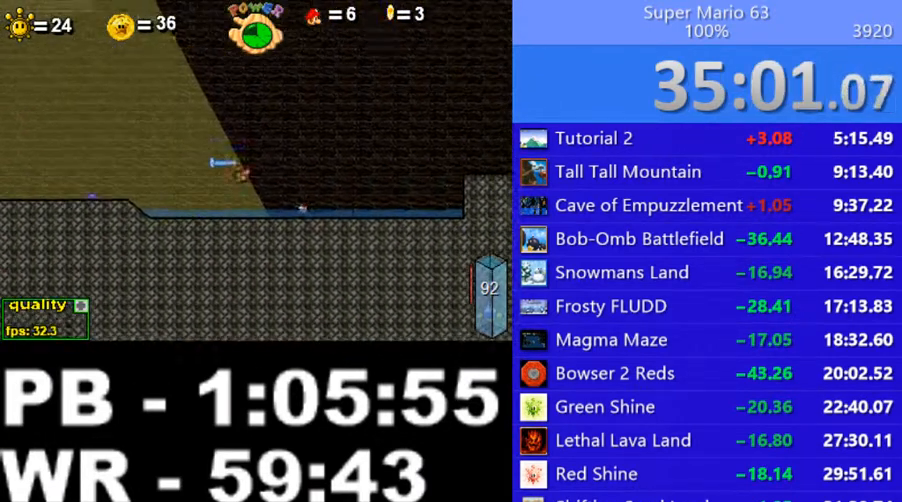
{"keys": ["right", "up"], "events": [[100, "c", "up"], [200, "up", "down"], [300, "up", "up"], [350, "up", "down"]]}
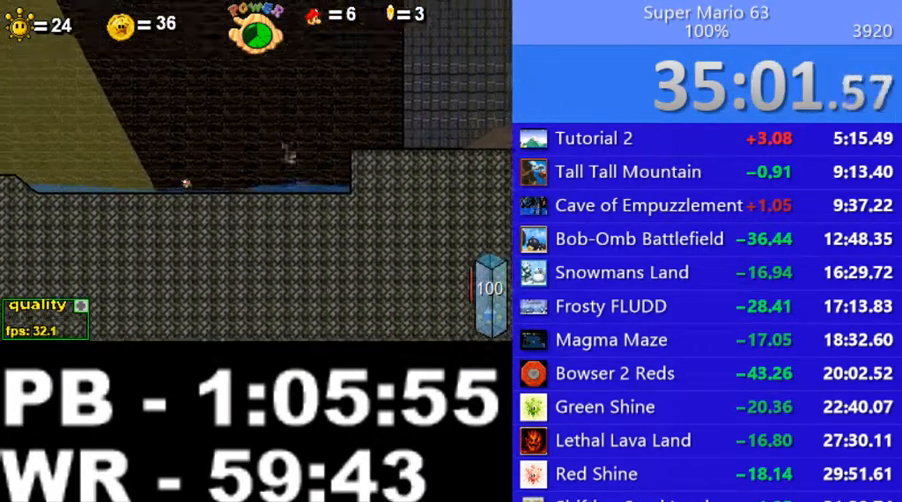
{"keys": [], "events": [[100, "up", "up"], [350, "left", "down"], [350, "right", "up"], [500, "left", "up"]]}
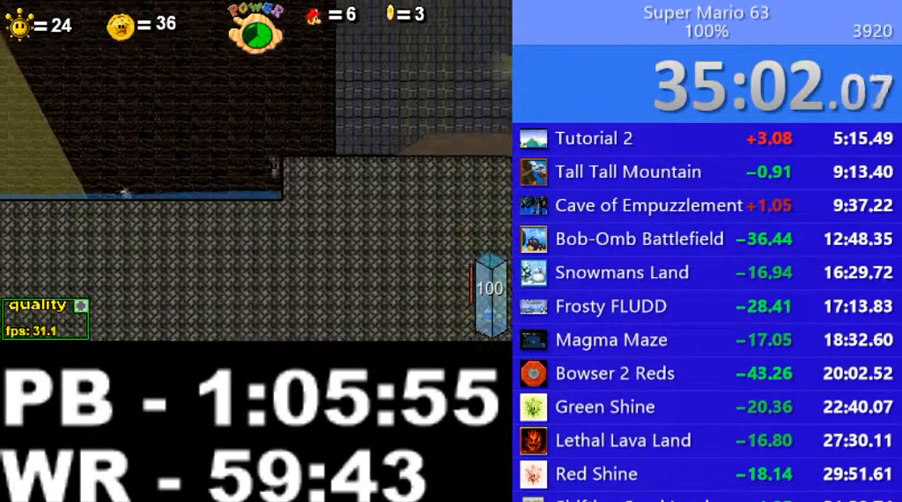
{"keys": ["right", "up"], "events": [[350, "right", "down"], [350, "up", "down"], [400, "up", "up"], [450, "up", "down"]]}
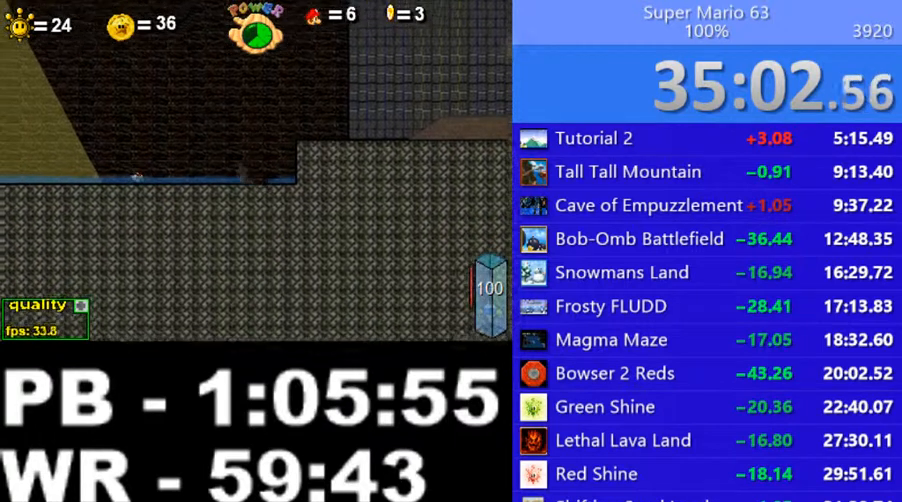
{"keys": ["c", "left", "up"], "events": [[50, "up", "up"], [100, "up", "down"], [150, "left", "down"], [150, "right", "up"], [150, "up", "up"], [200, "c", "down"], [250, "c", "up"], [300, "c", "down"], [300, "up", "down"], [400, "c", "up"], [400, "up", "up"], [450, "up", "down"], [500, "c", "down"]]}
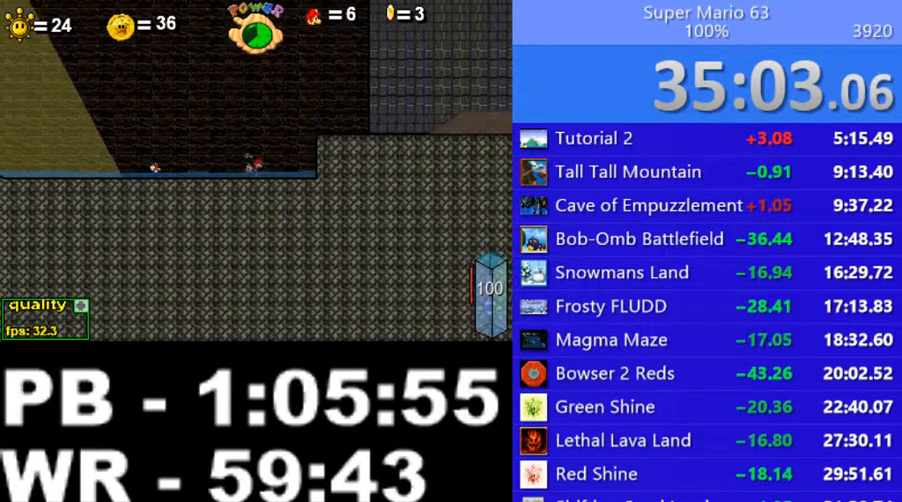
{"keys": ["right"], "events": [[50, "c", "up"], [50, "up", "up"], [100, "c", "down"], [100, "up", "down"], [150, "up", "up"], [200, "up", "down"], [250, "c", "up"], [300, "left", "up"], [300, "up", "up"], [500, "right", "down"]]}
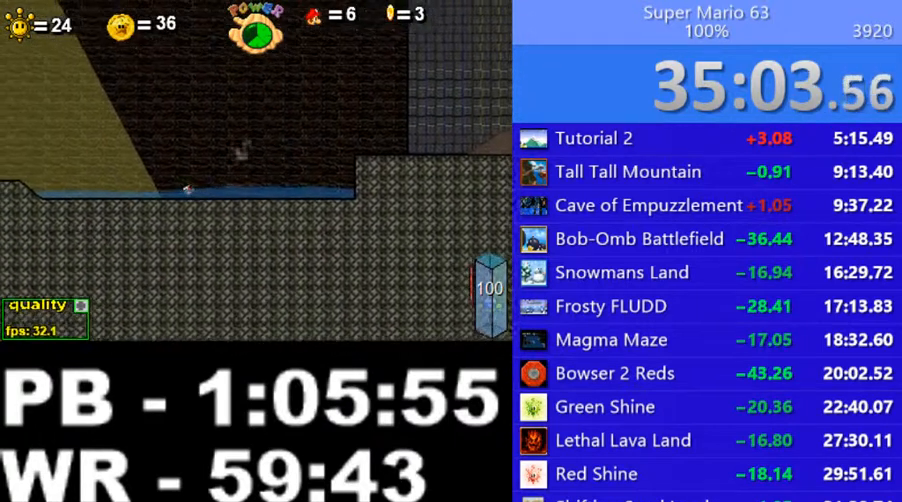
{"keys": ["c", "right", "up"], "events": [[450, "c", "down"], [500, "up", "down"]]}
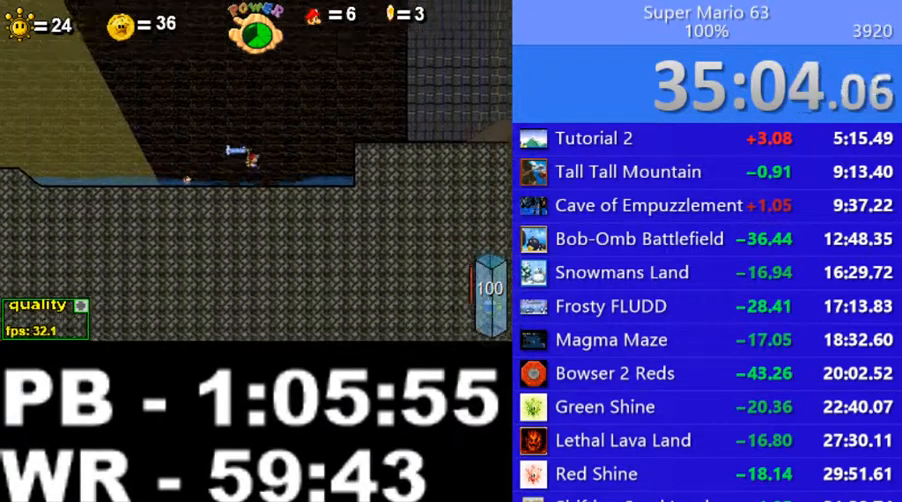
{"keys": ["c", "right", "up"], "events": []}
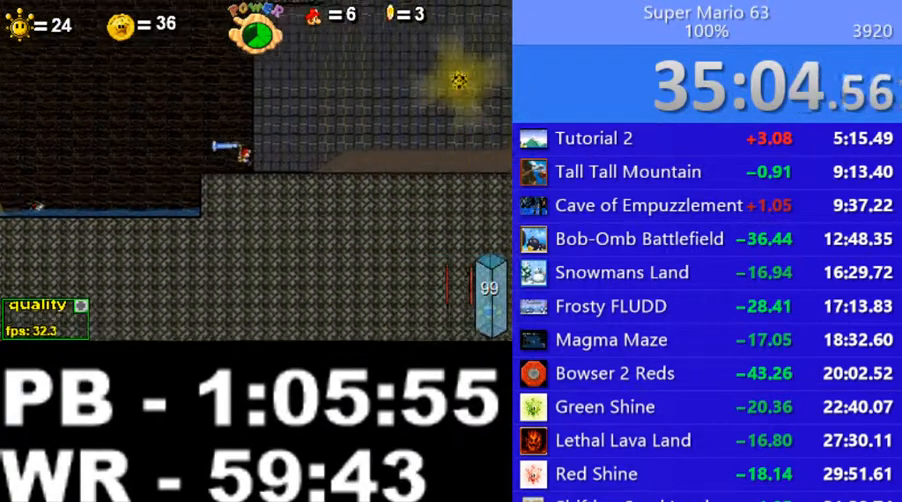
{"keys": ["right", "up"], "events": [[250, "up", "up"], [300, "c", "up"], [350, "up", "down"]]}
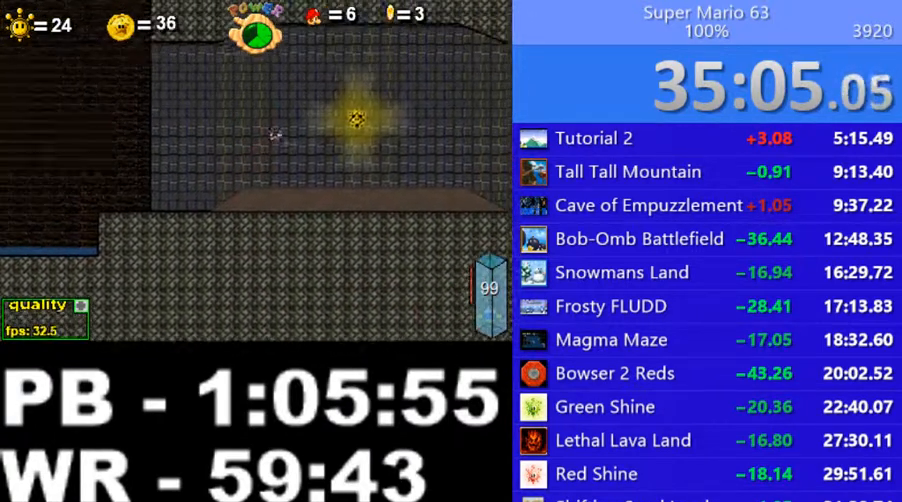
{"keys": ["right", "up"], "events": []}
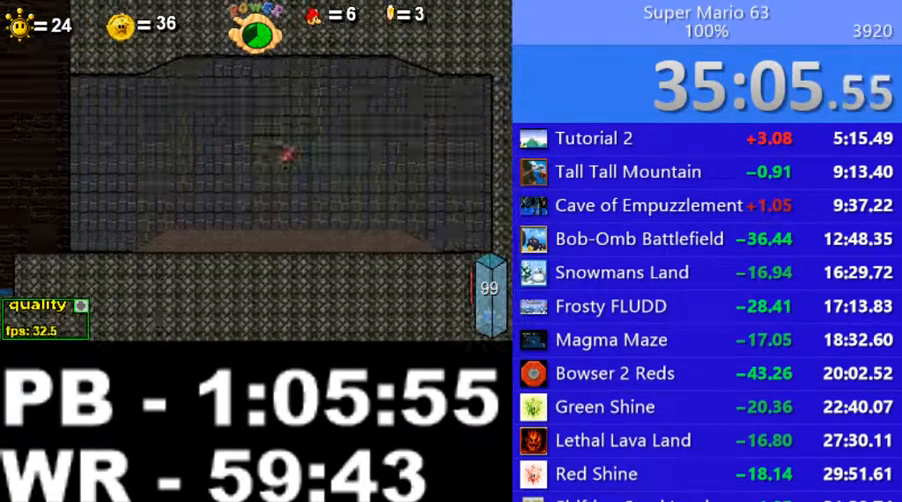
{"keys": [], "events": [[100, "p", "down"], [100, "up", "up"], [150, "p", "up"], [150, "right", "up"]]}
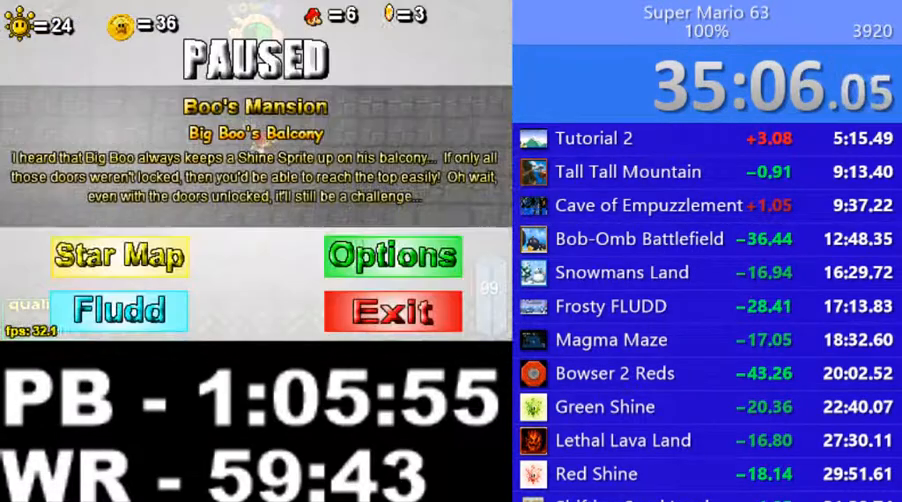
{"keys": [], "events": []}
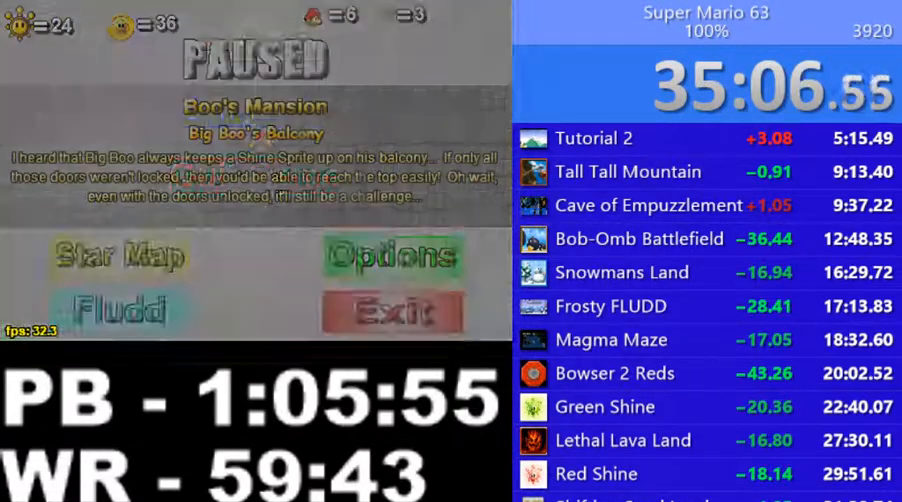
{"keys": [], "events": []}
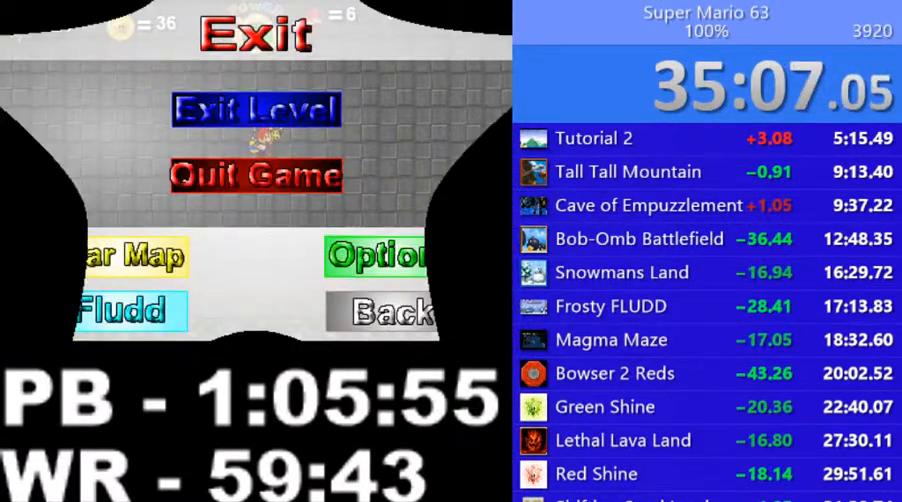
{"keys": [], "events": []}
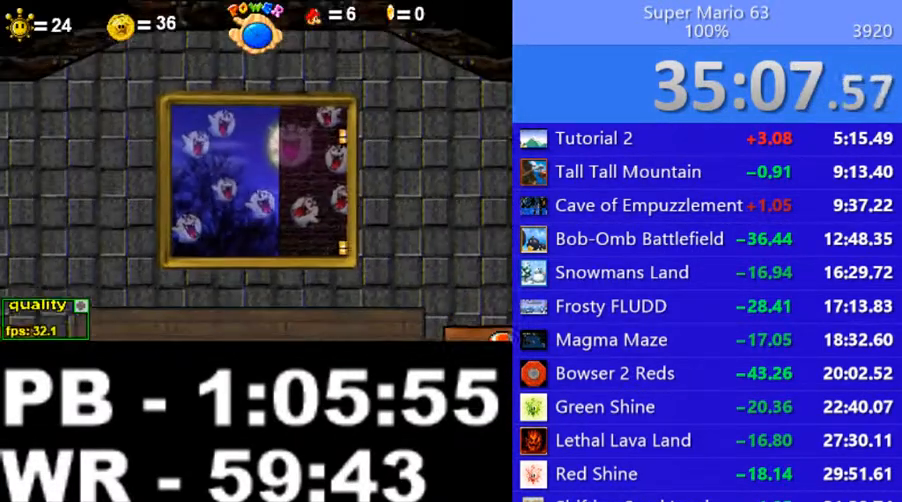
{"keys": [], "events": []}
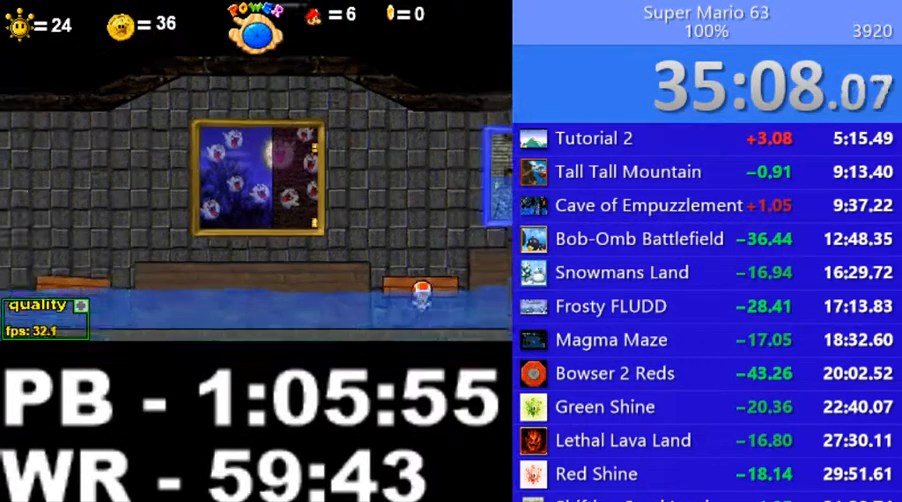
{"keys": ["up"], "events": [[200, "up", "down"]]}
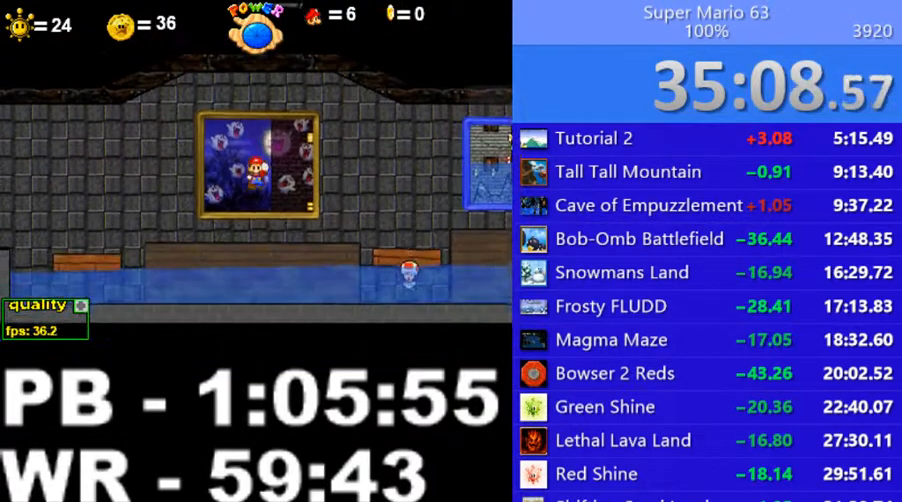
{"keys": ["up"], "events": []}
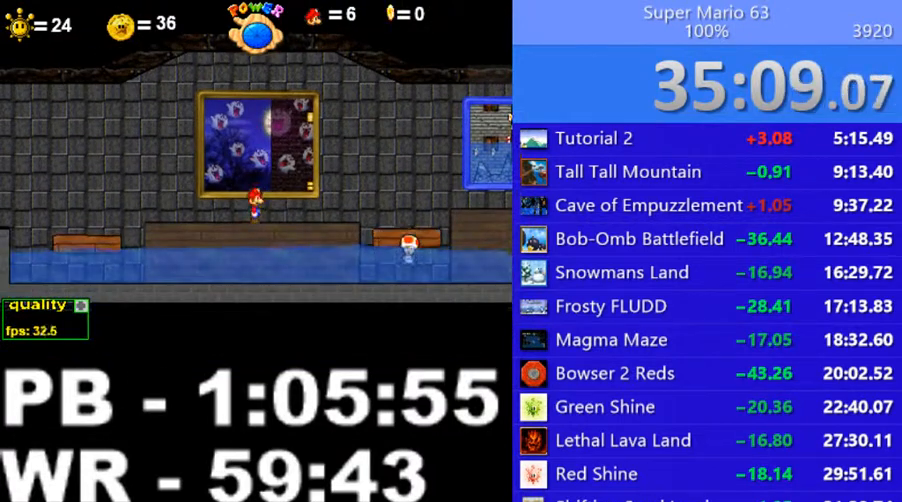
{"keys": [], "events": [[250, "up", "up"]]}
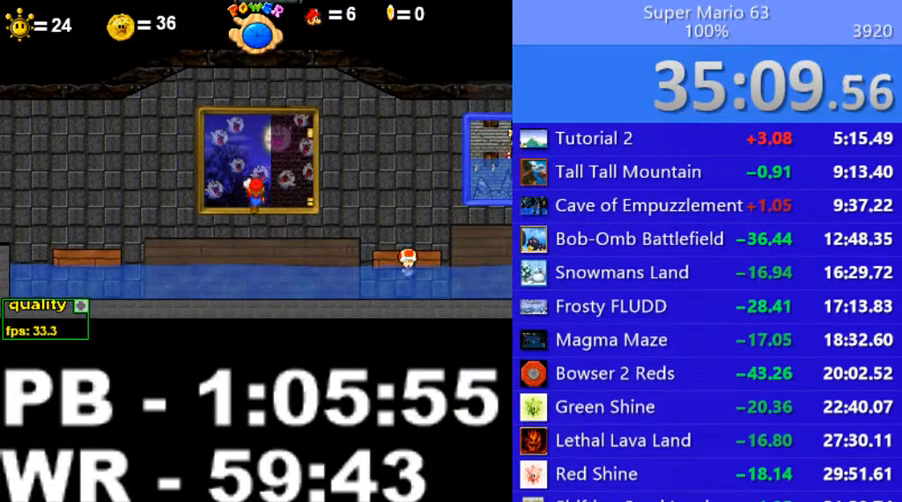
{"keys": [], "events": []}
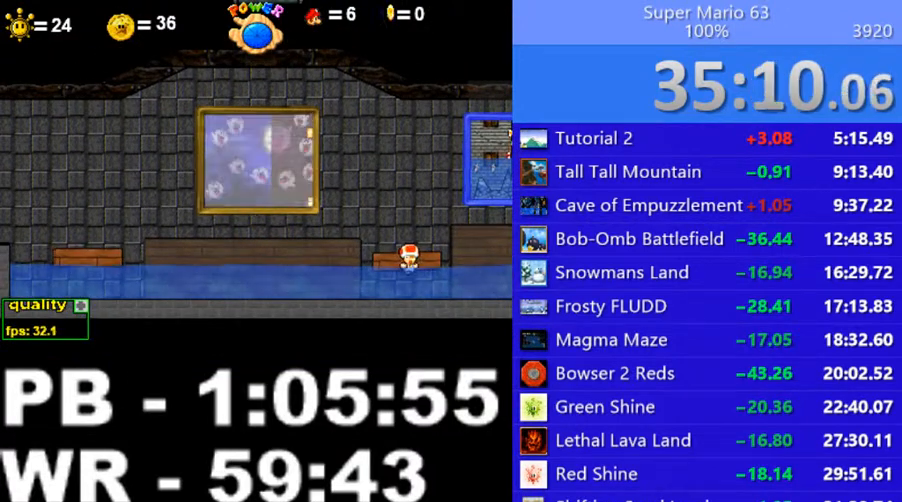
{"keys": [], "events": []}
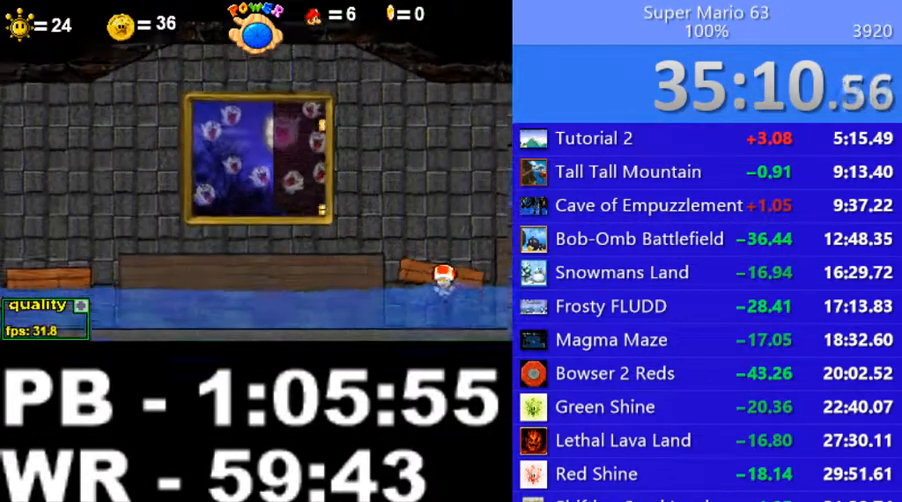
{"keys": [], "events": []}